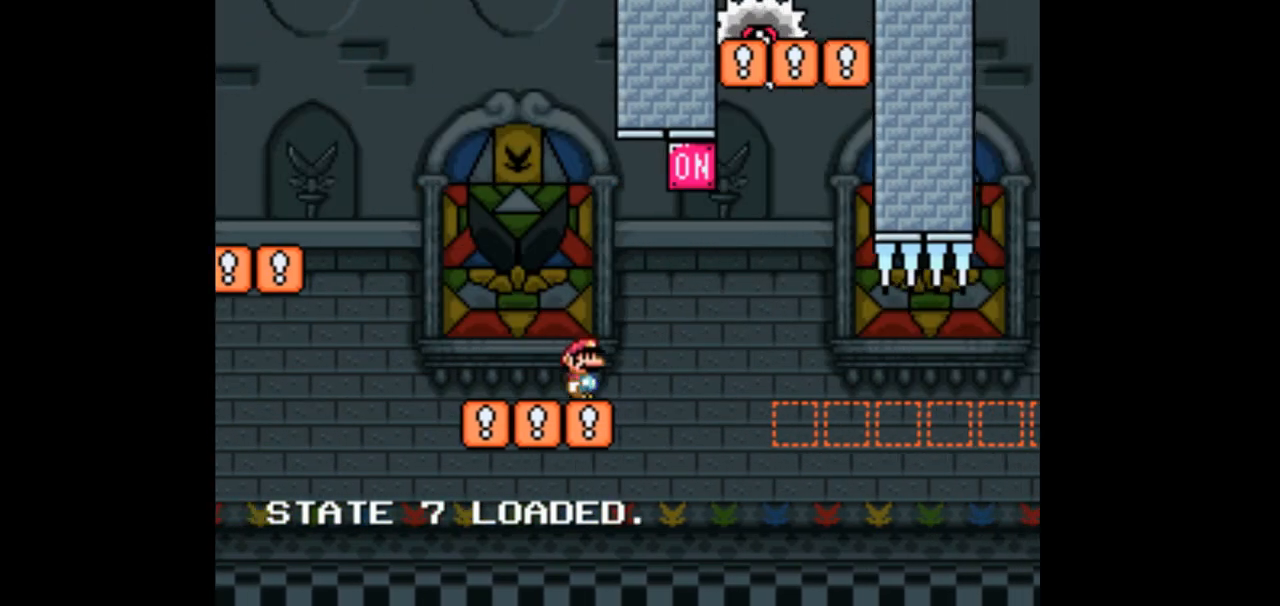
Gameplay with a controller (Nintendo layout); each line is a JSON object with the inputs held at the frame after it (dt_ms = milliseconds from this image to that frame). "events" lists button and stick changes between this image and that frame as [ms after this image, input, new state], when the widget could be followed in between. Not read: B L3 R1 R3 Y.
{"dt_ms": 500, "buttons": ["X", "DPAD_RIGHT"], "events": [[33, "A", "down"], [467, "A", "up"]]}
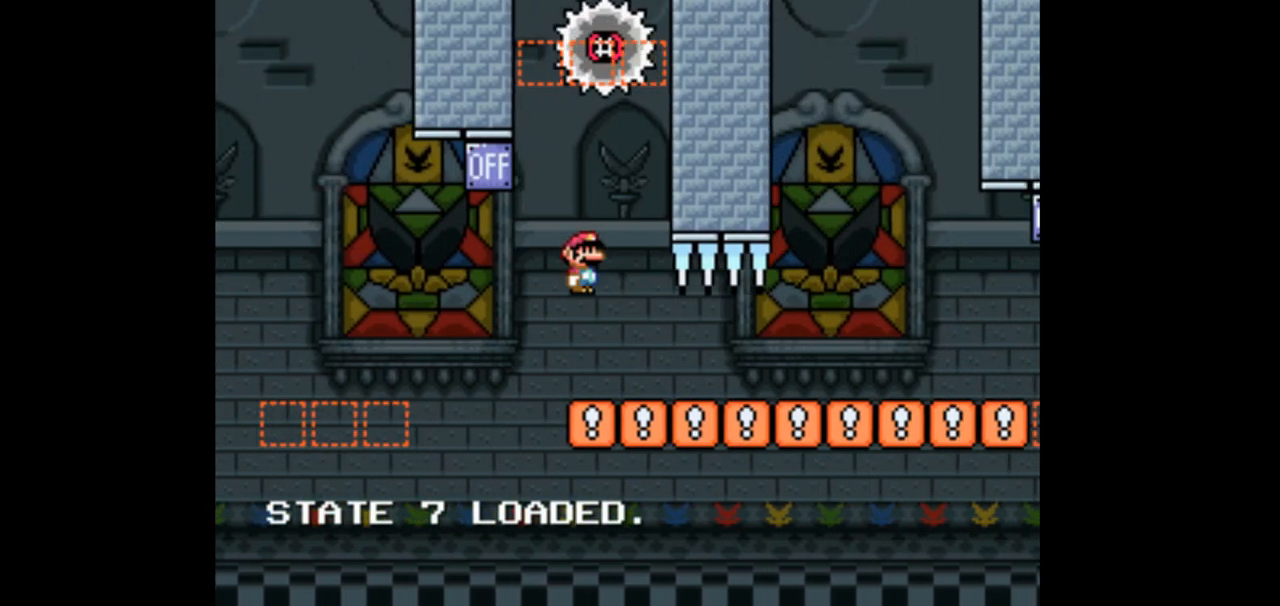
{"dt_ms": 500, "buttons": ["X"]}
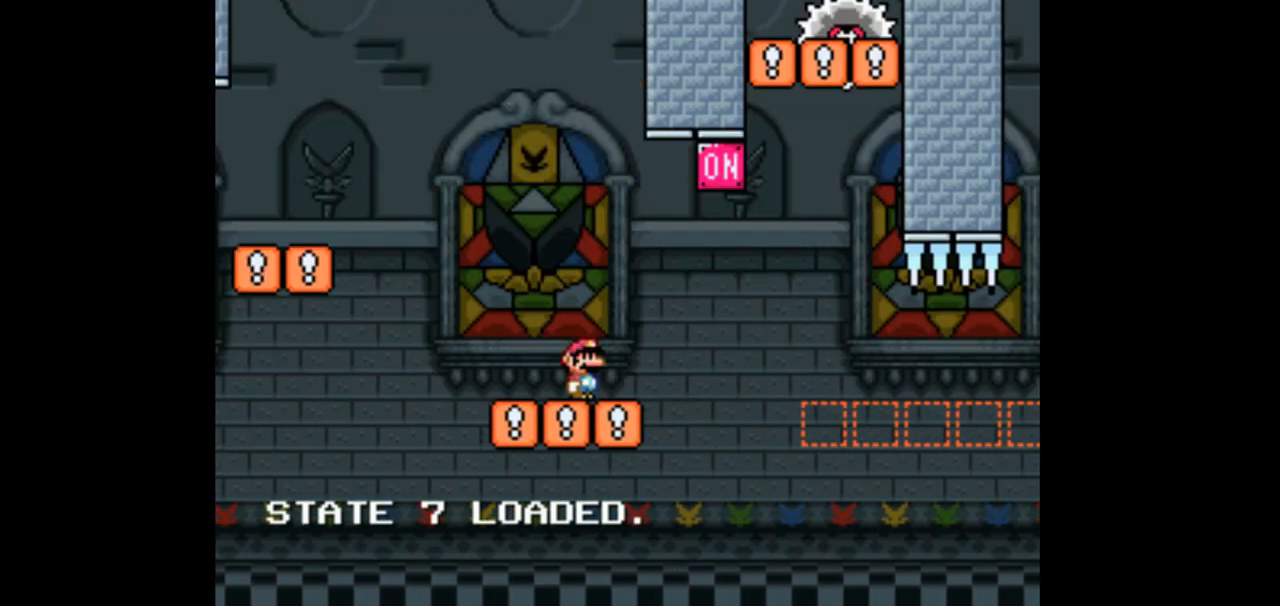
{"dt_ms": 500, "buttons": ["X"], "events": []}
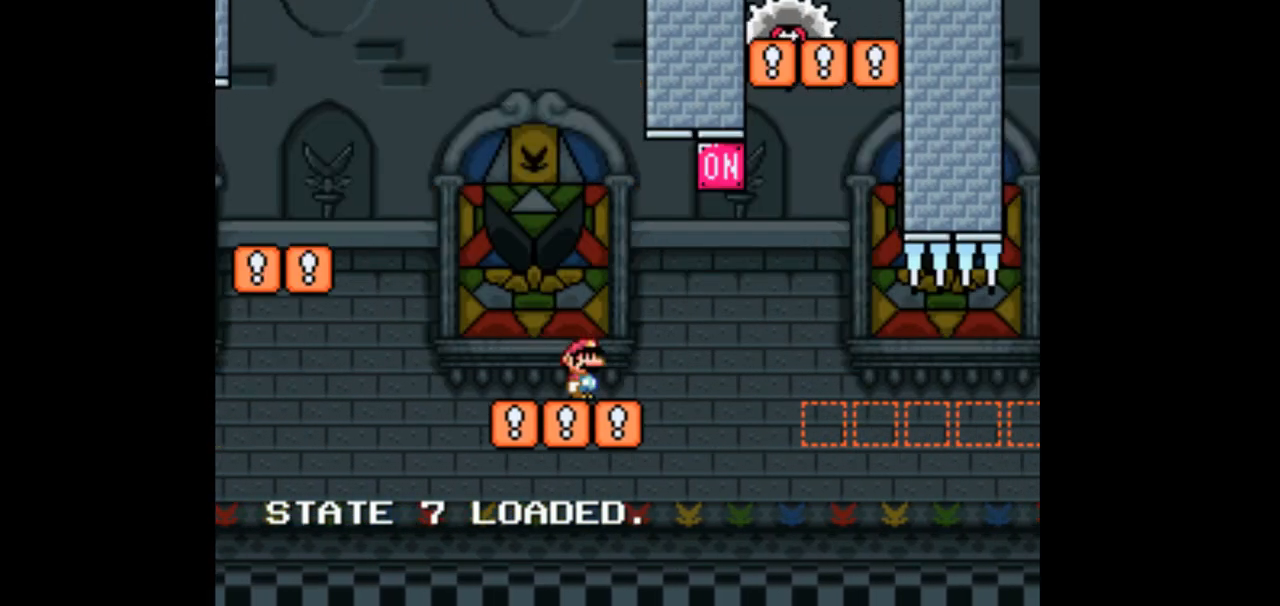
{"dt_ms": 500, "buttons": ["X"], "events": []}
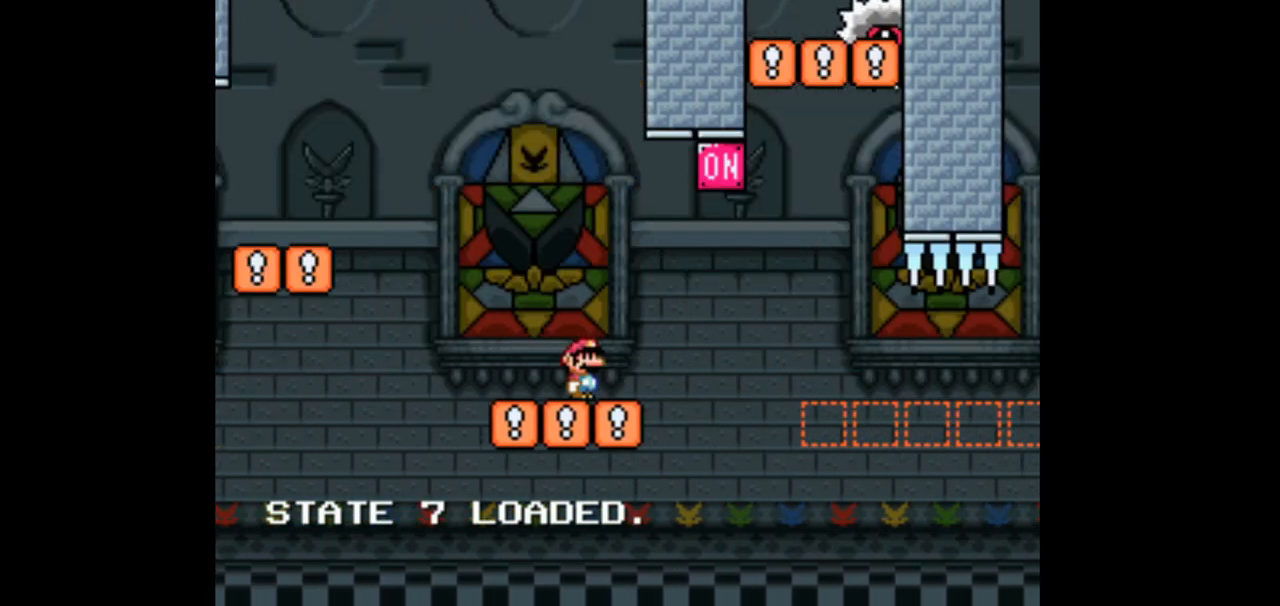
{"dt_ms": 500, "buttons": ["A", "X", "DPAD_RIGHT"], "events": [[33, "DPAD_RIGHT", "down"], [267, "A", "down"]]}
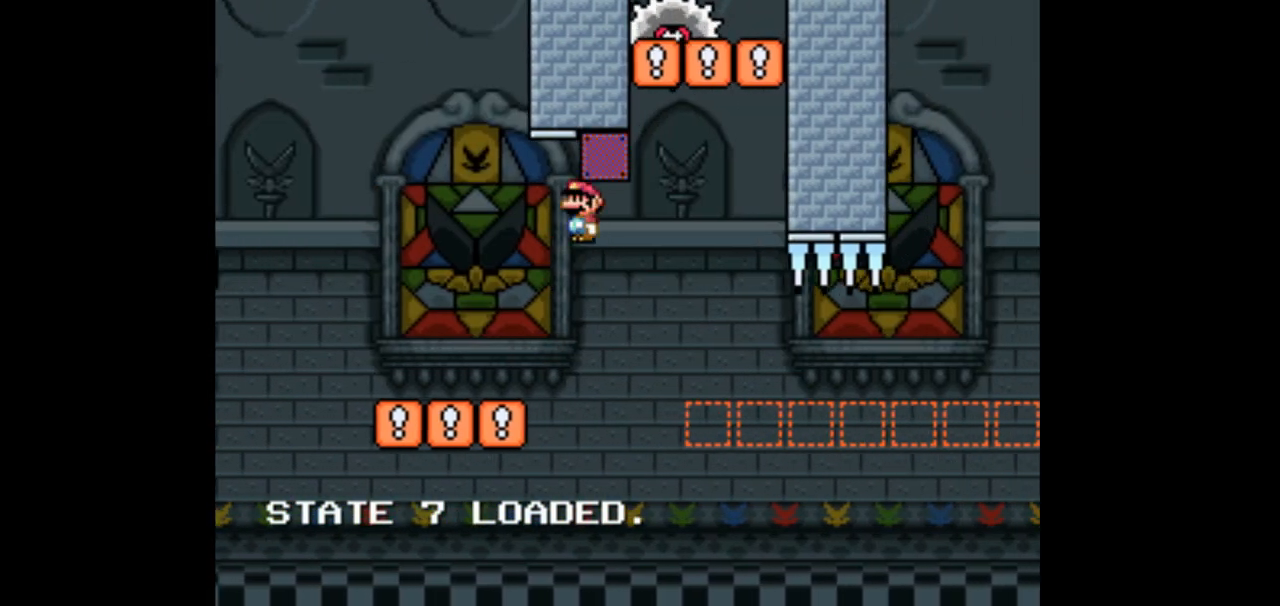
{"dt_ms": 500, "buttons": ["X", "DPAD_RIGHT"], "events": [[167, "A", "up"]]}
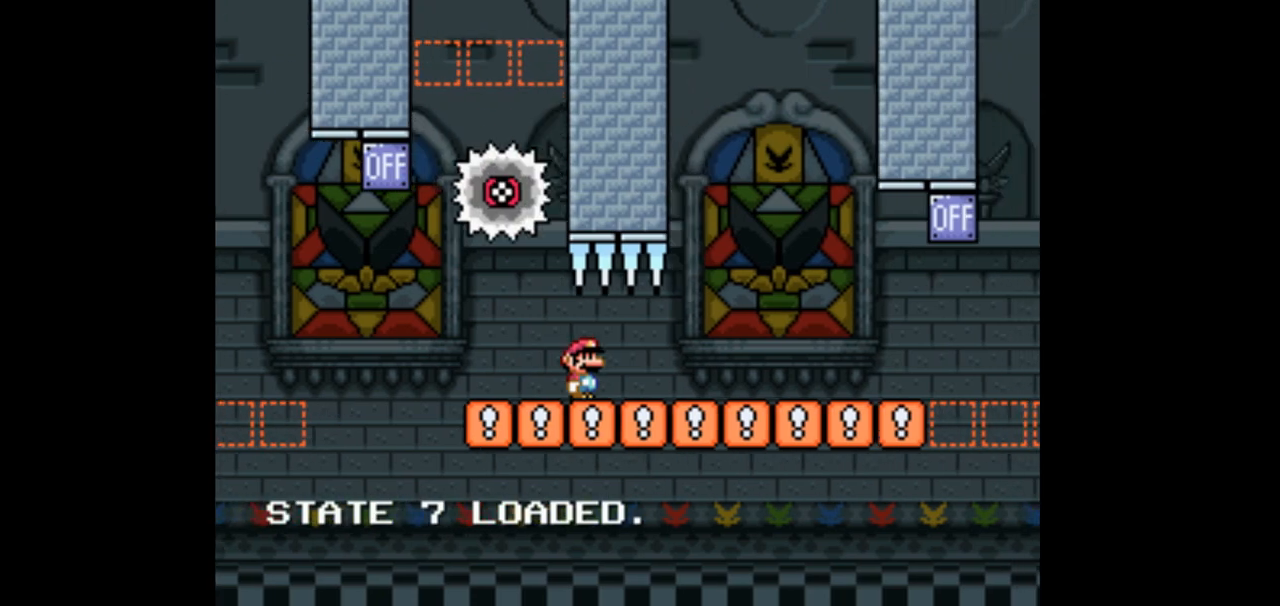
{"dt_ms": 500, "buttons": ["X"], "events": [[133, "DPAD_RIGHT", "up"], [167, "L1", "down"], [300, "L1", "up"]]}
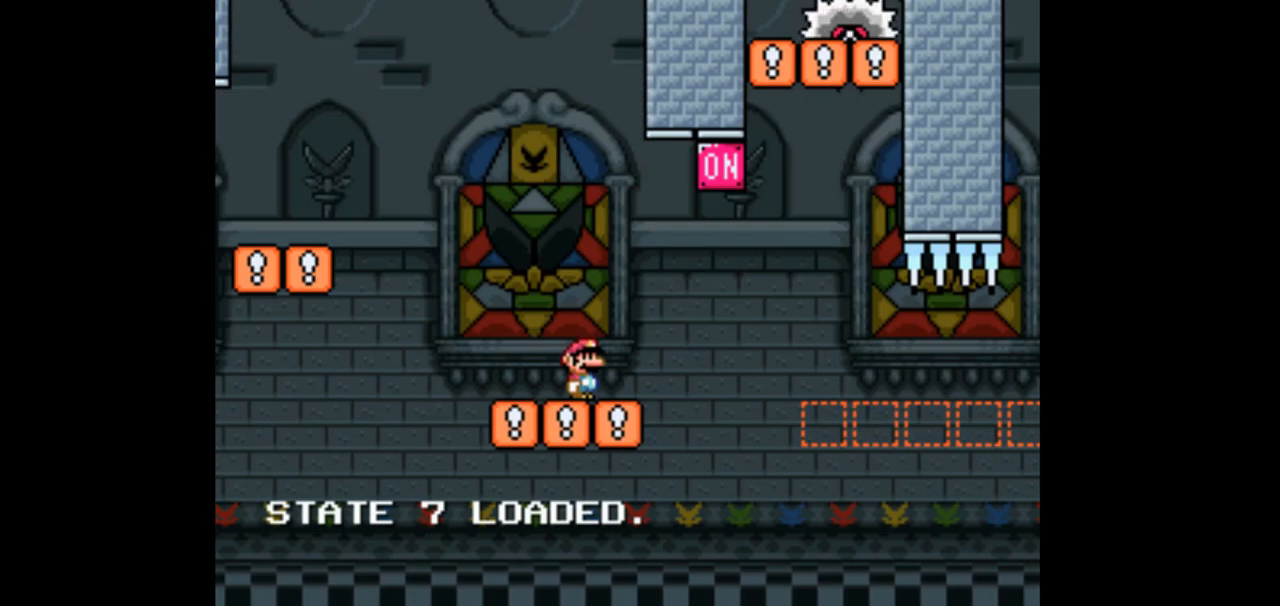
{"dt_ms": 500, "buttons": ["X", "DPAD_RIGHT"], "events": [[367, "DPAD_RIGHT", "down"]]}
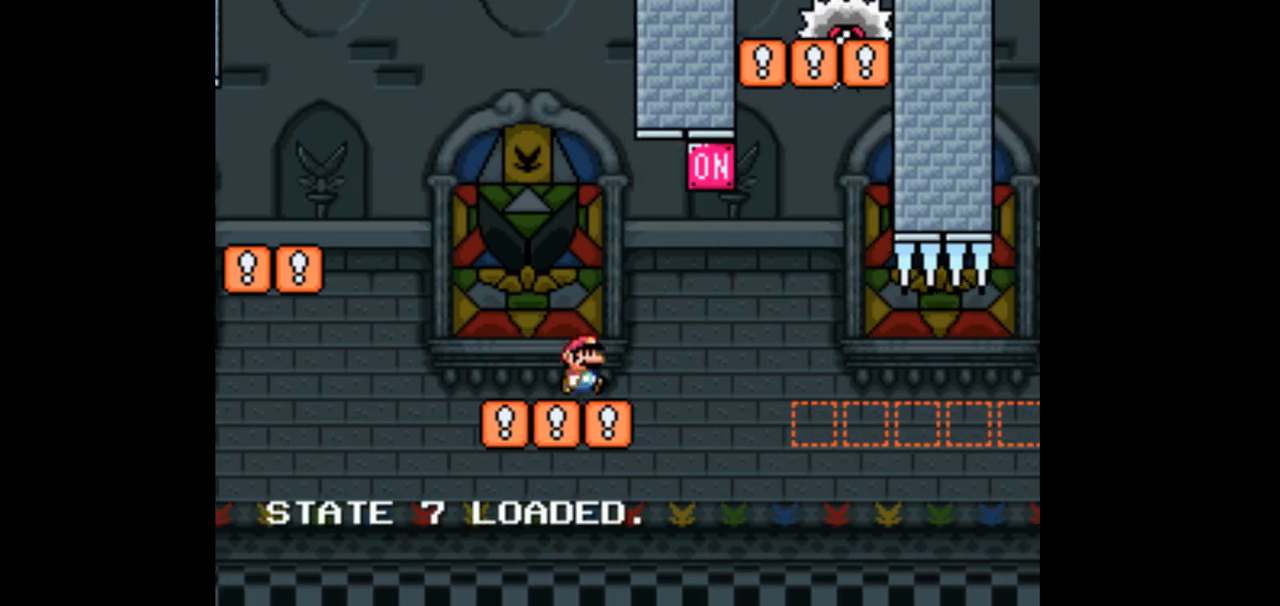
{"dt_ms": 500, "buttons": ["X", "DPAD_RIGHT"], "events": [[100, "A", "down"], [500, "A", "up"]]}
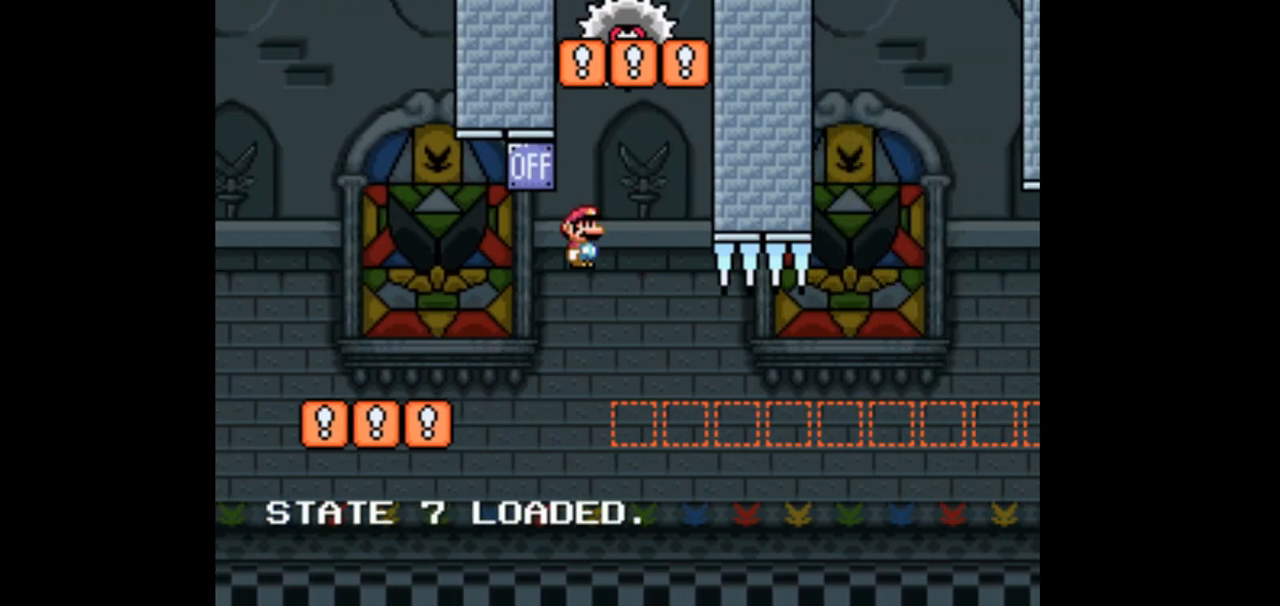
{"dt_ms": 1000, "buttons": ["X"]}
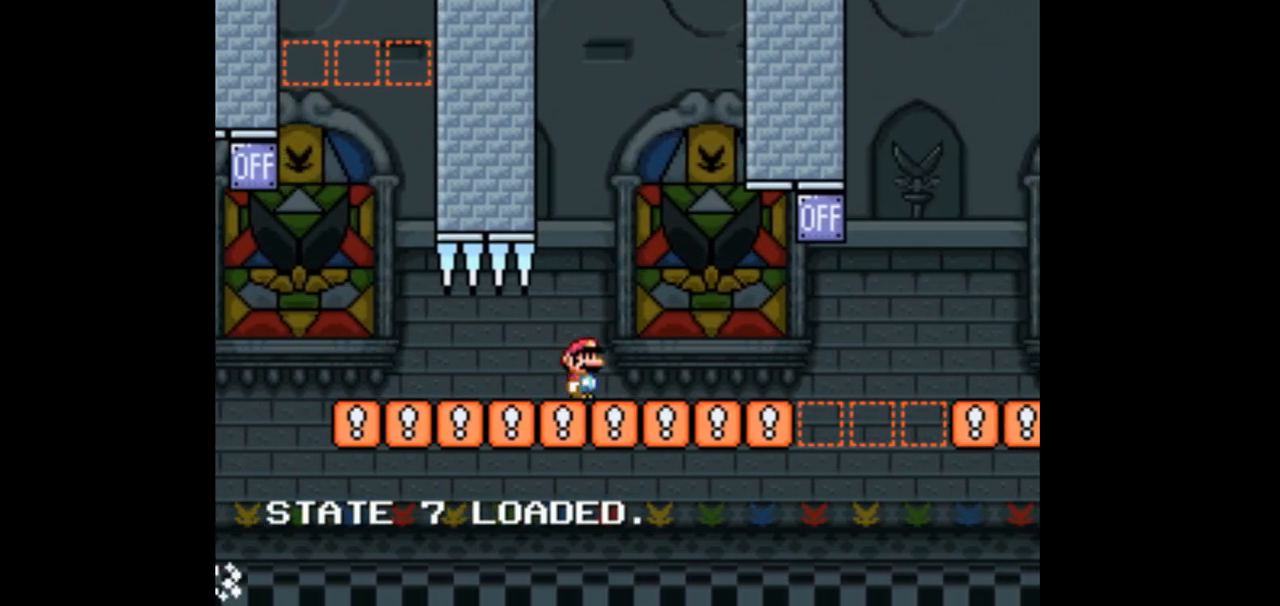
{"dt_ms": 500, "buttons": ["X"], "events": []}
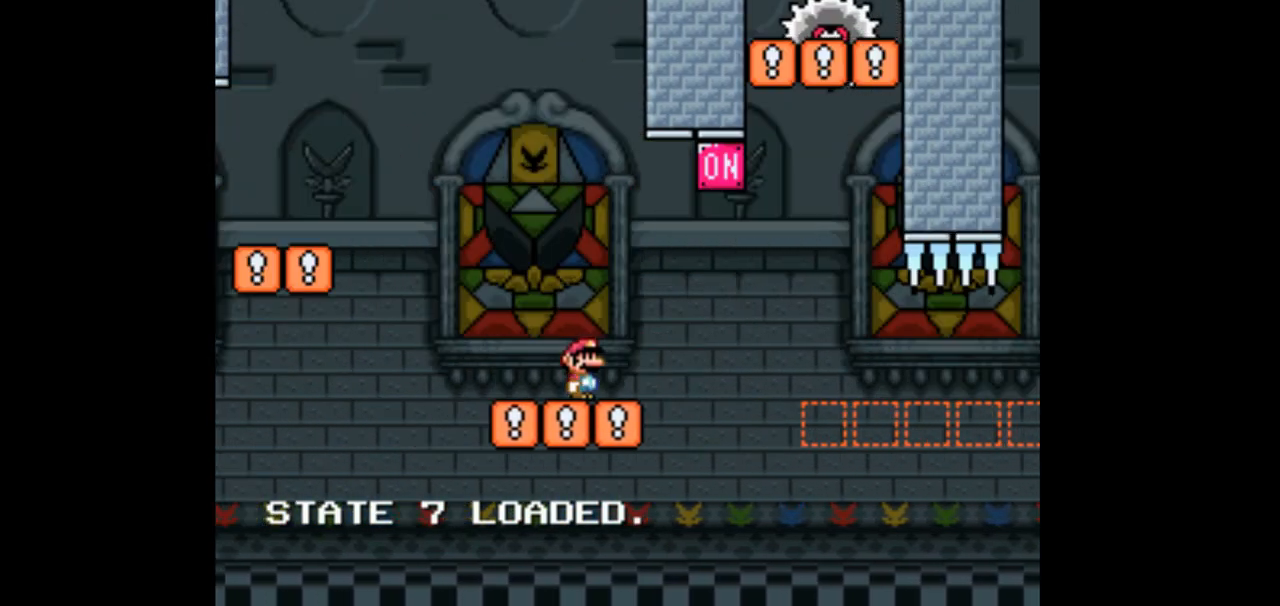
{"dt_ms": 500, "buttons": ["X", "DPAD_RIGHT"], "events": [[300, "DPAD_RIGHT", "down"]]}
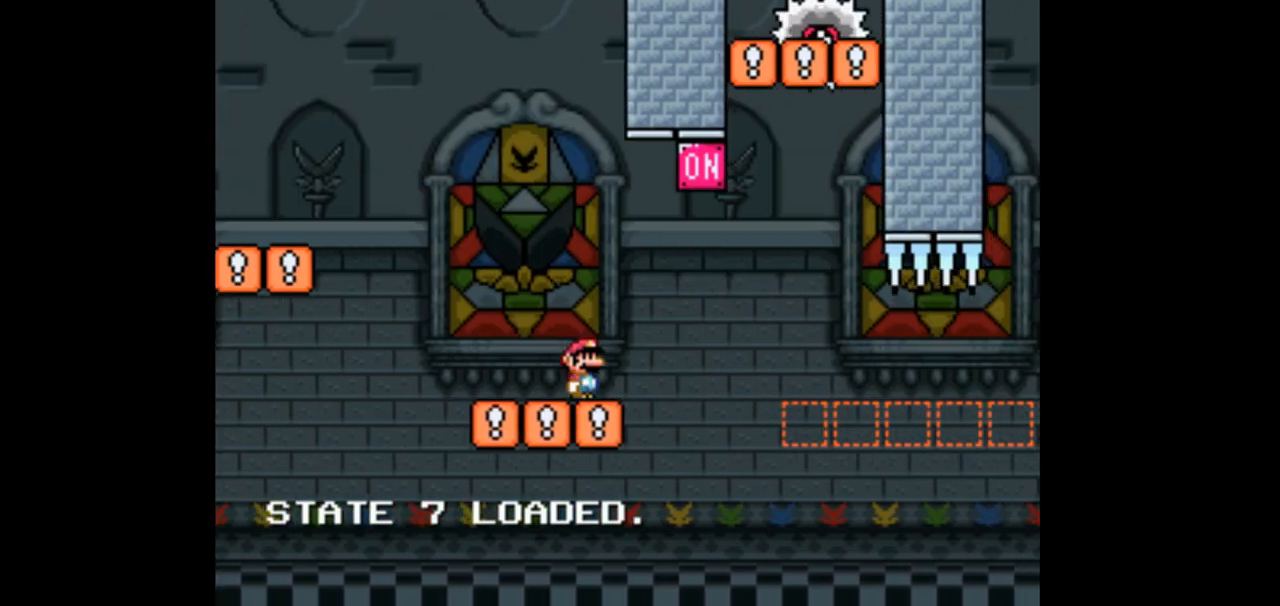
{"dt_ms": 500, "buttons": ["X", "DPAD_RIGHT"], "events": [[67, "A", "down"], [467, "A", "up"]]}
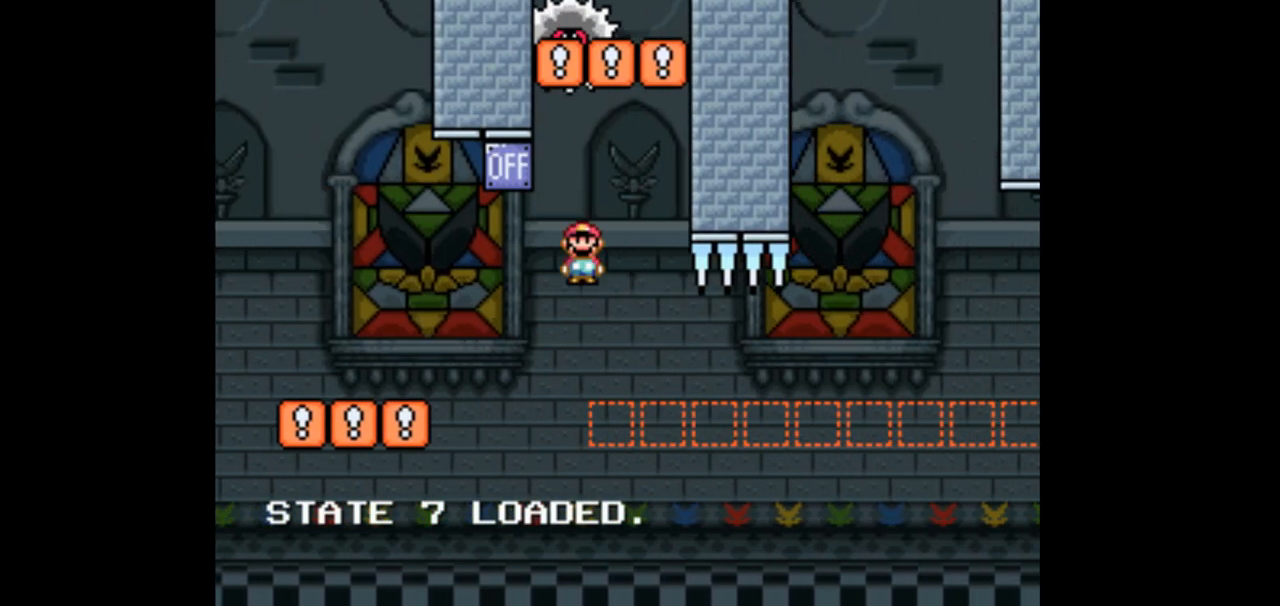
{"dt_ms": 1000, "buttons": ["X"]}
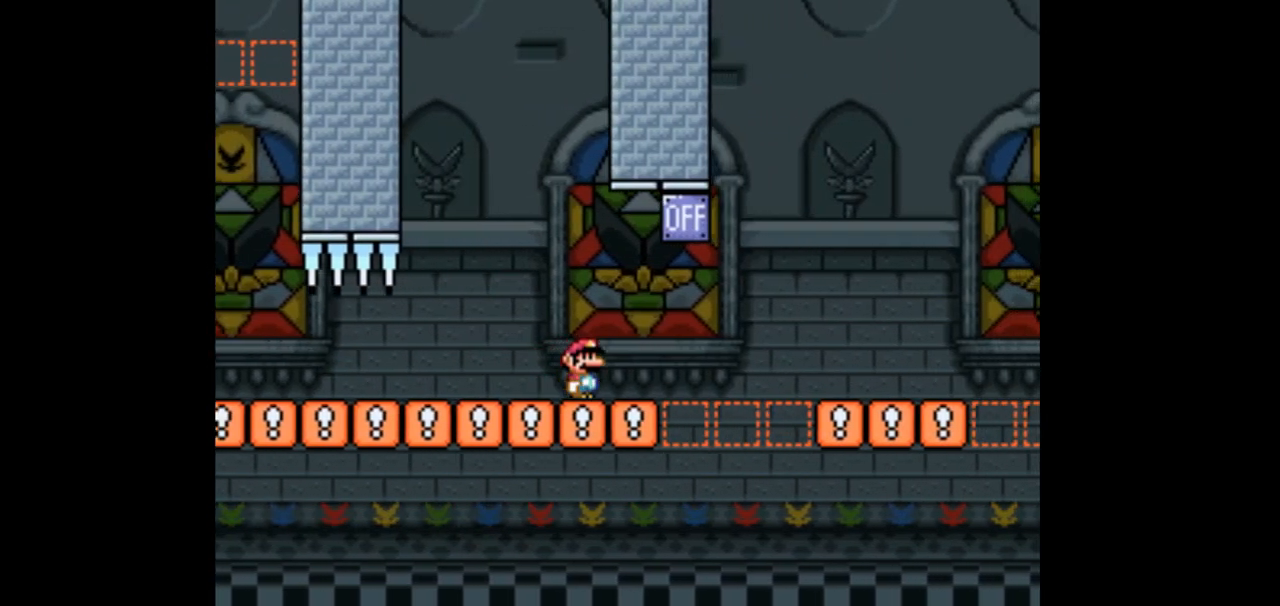
{"dt_ms": 1000, "buttons": ["X"]}
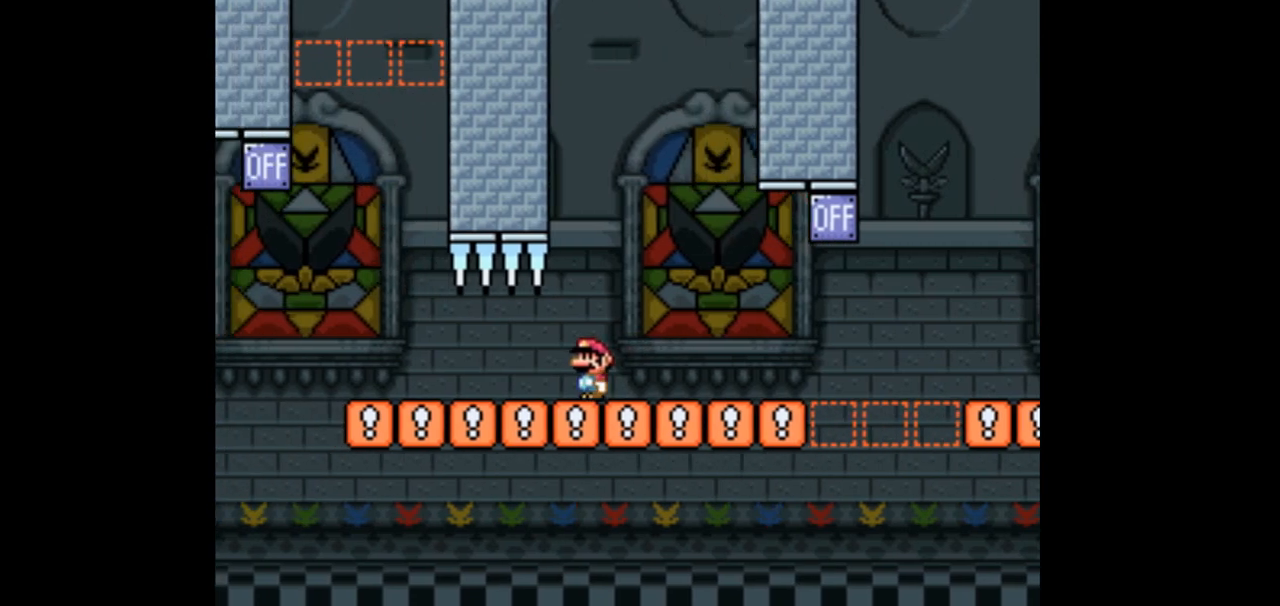
{"dt_ms": 500, "buttons": ["X"], "events": []}
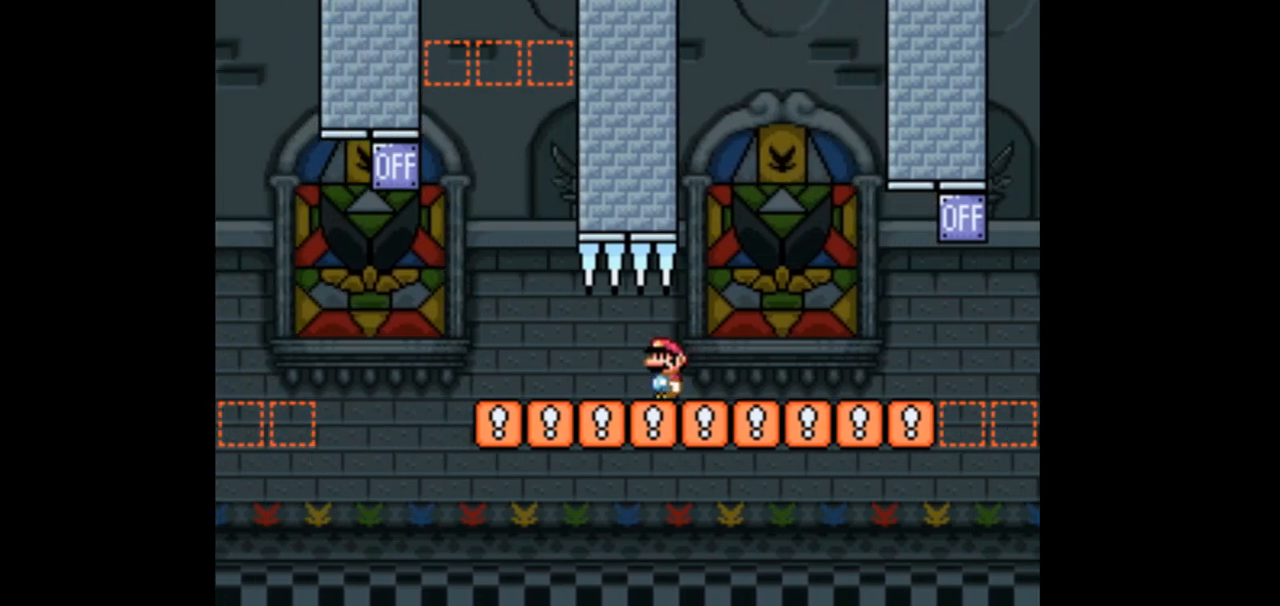
{"dt_ms": 500, "buttons": ["X"], "events": []}
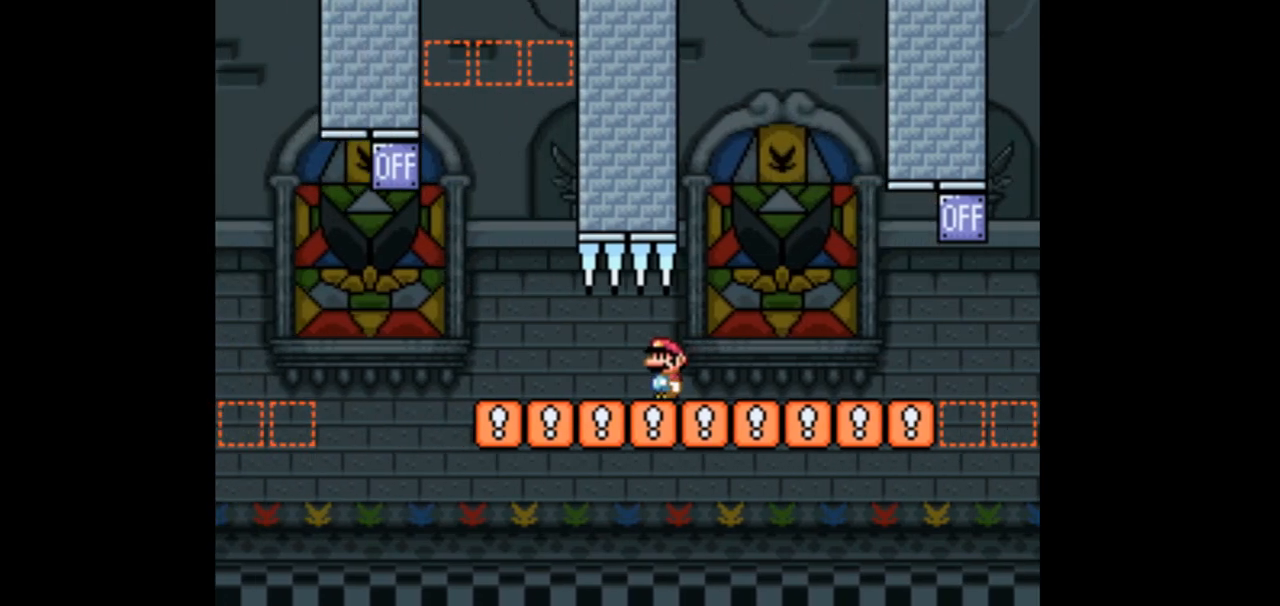
{"dt_ms": 500, "buttons": ["X", "DPAD_RIGHT"], "events": [[467, "DPAD_RIGHT", "down"]]}
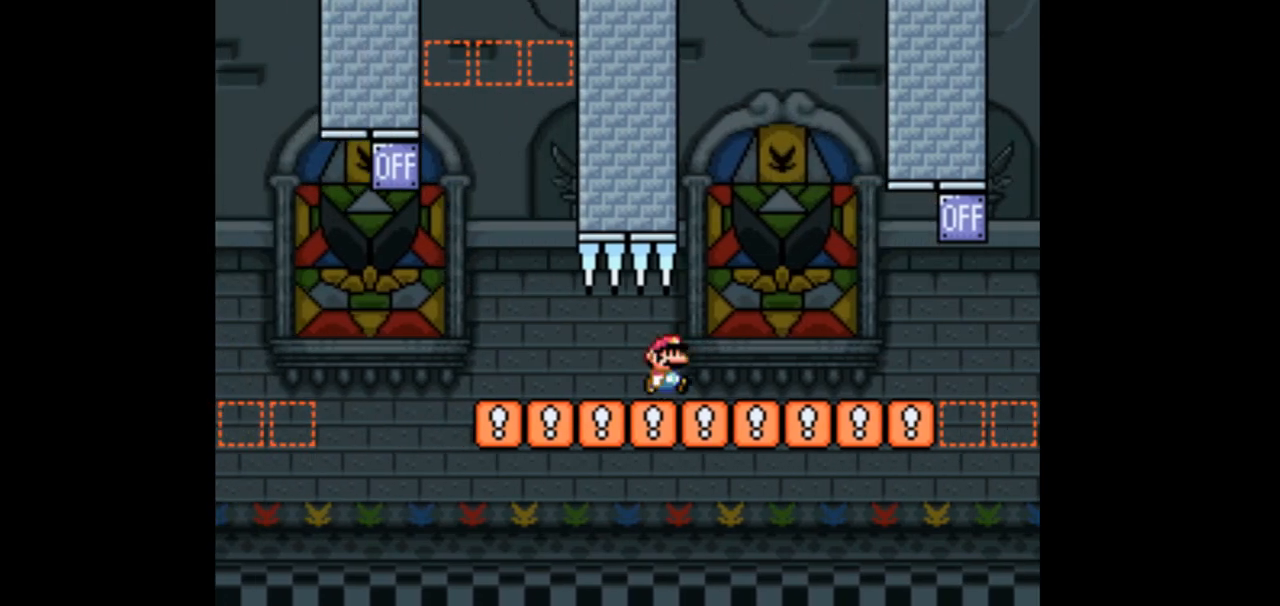
{"dt_ms": 500, "buttons": ["X"], "events": [[167, "DPAD_RIGHT", "up"]]}
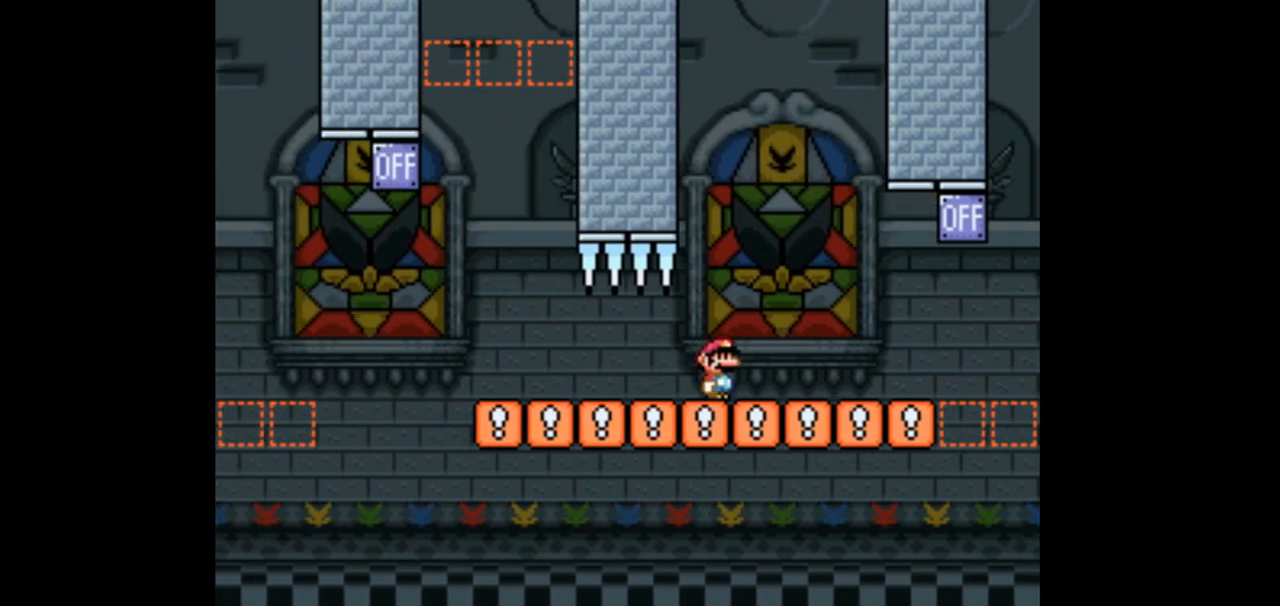
{"dt_ms": 500, "buttons": ["X"], "events": []}
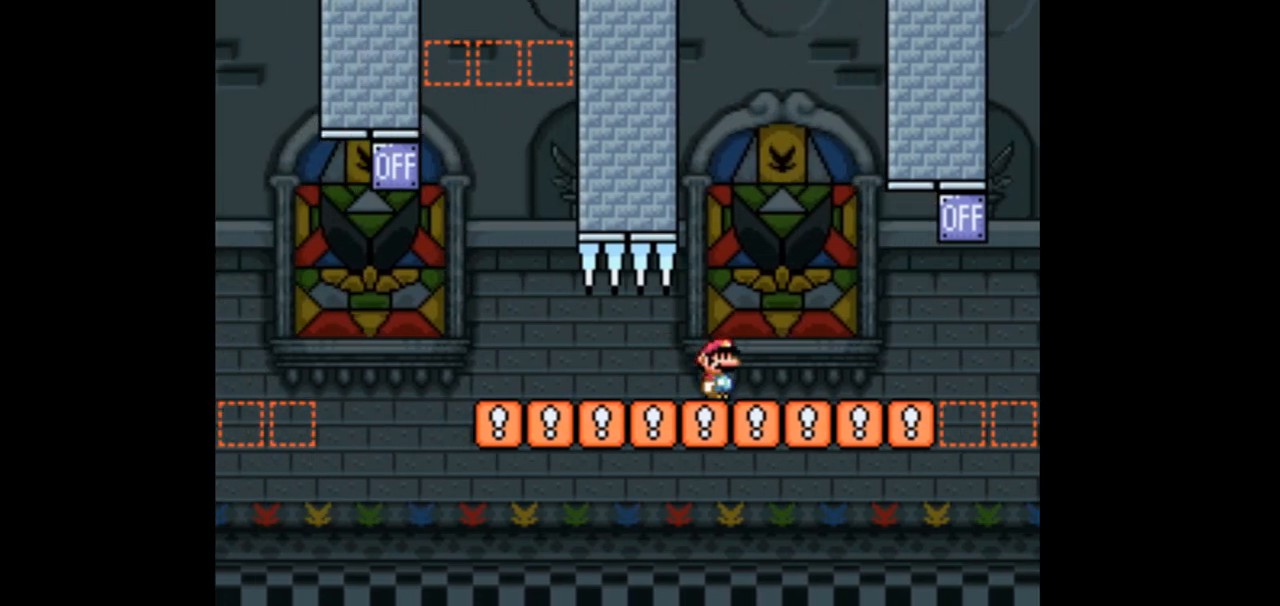
{"dt_ms": 500, "buttons": ["X", "DPAD_RIGHT"], "events": [[433, "DPAD_RIGHT", "down"]]}
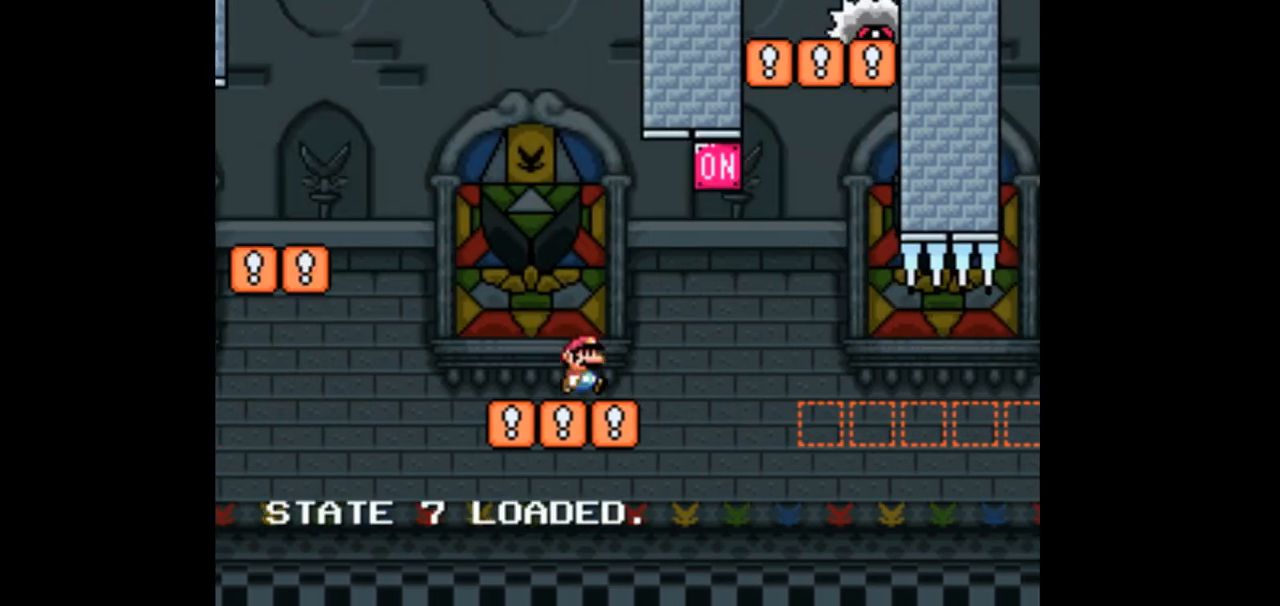
{"dt_ms": 500, "buttons": ["A", "X", "DPAD_RIGHT"], "events": [[400, "A", "down"]]}
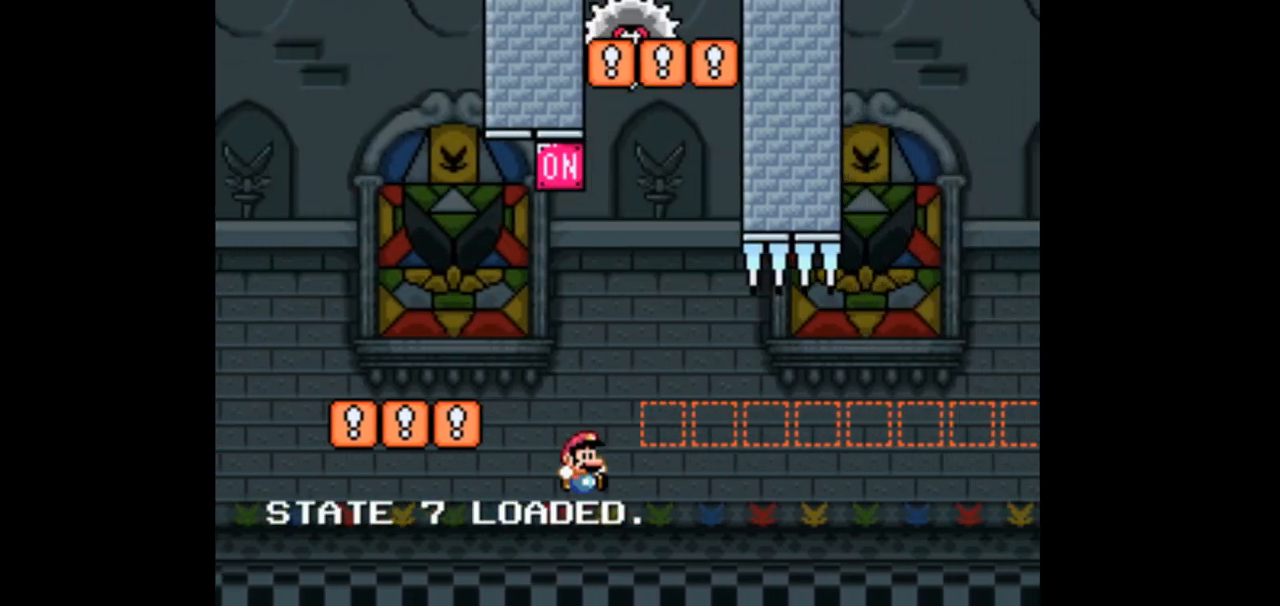
{"dt_ms": 500, "buttons": ["X", "DPAD_RIGHT"], "events": [[100, "DPAD_RIGHT", "up"], [133, "A", "up"], [467, "DPAD_RIGHT", "down"]]}
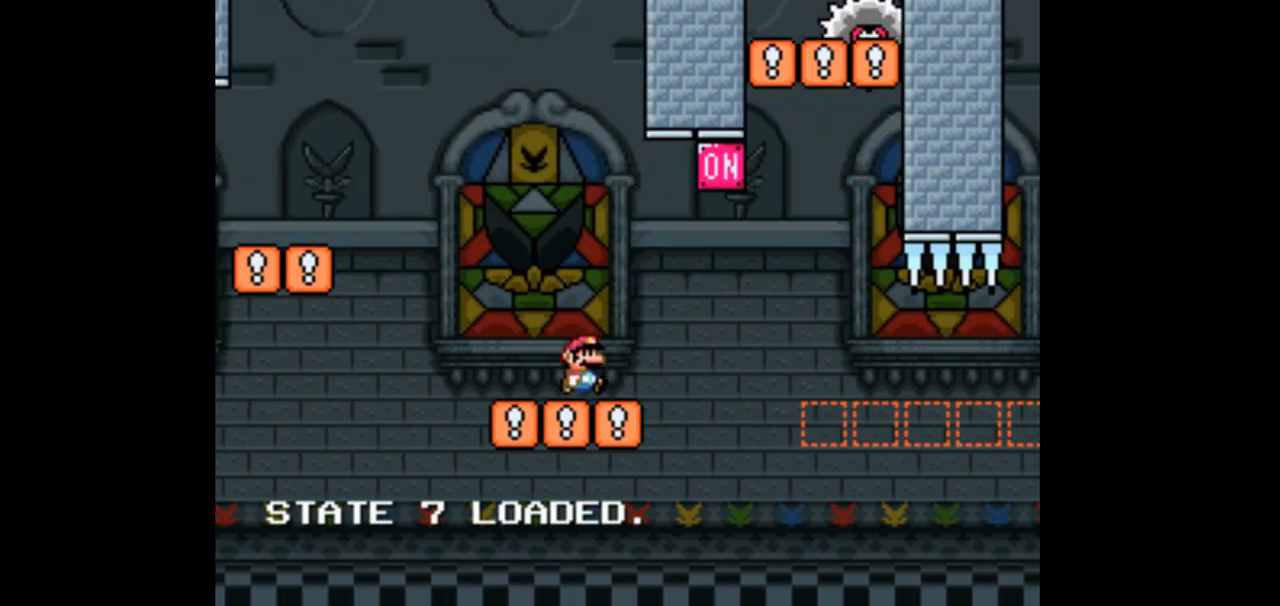
{"dt_ms": 500, "buttons": ["A", "X", "DPAD_RIGHT"], "events": [[133, "A", "down"]]}
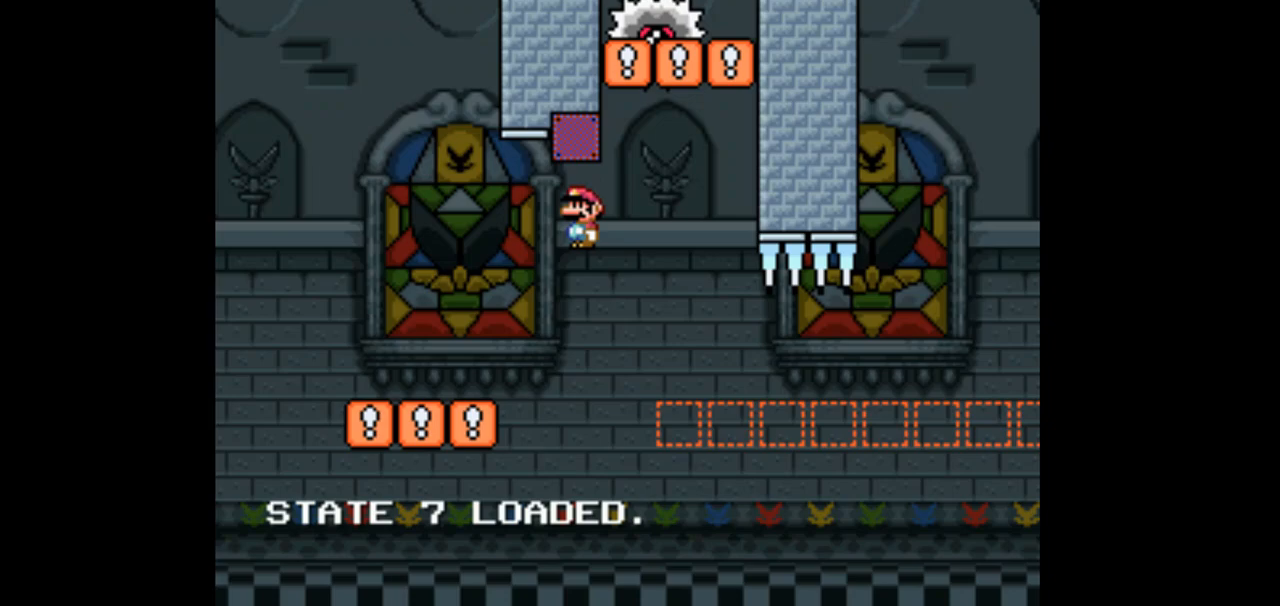
{"dt_ms": 500, "buttons": ["X"], "events": [[100, "A", "up"], [367, "DPAD_RIGHT", "up"]]}
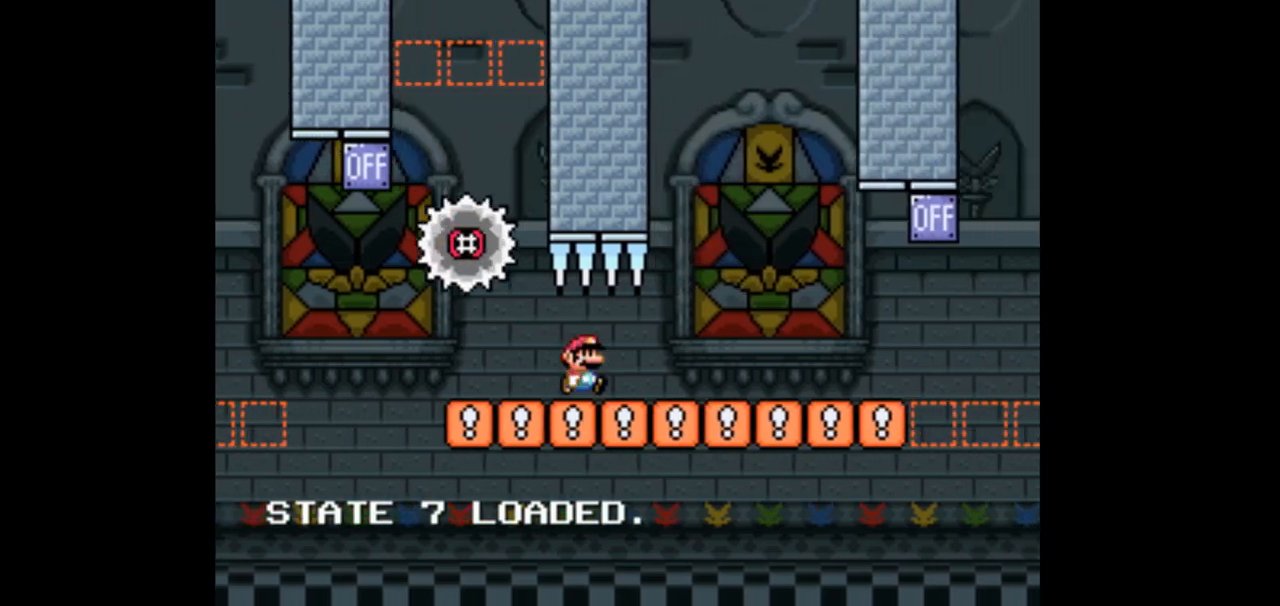
{"dt_ms": 500, "buttons": ["X"]}
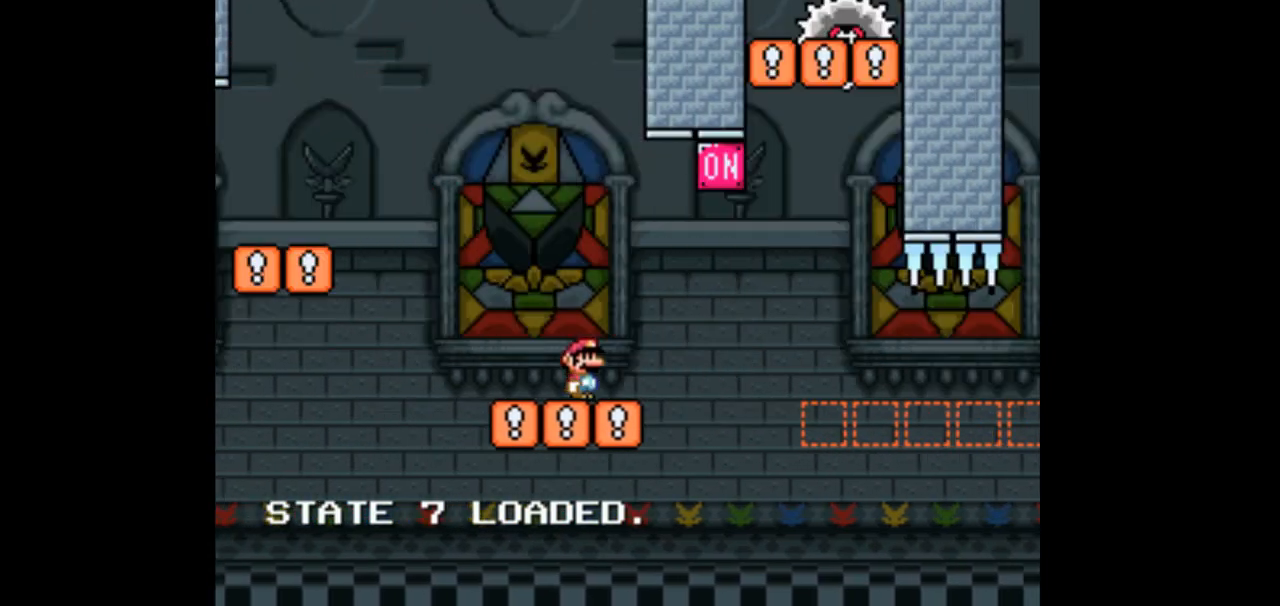
{"dt_ms": 500, "buttons": ["A", "X", "DPAD_RIGHT"], "events": [[300, "DPAD_RIGHT", "down"], [500, "A", "down"]]}
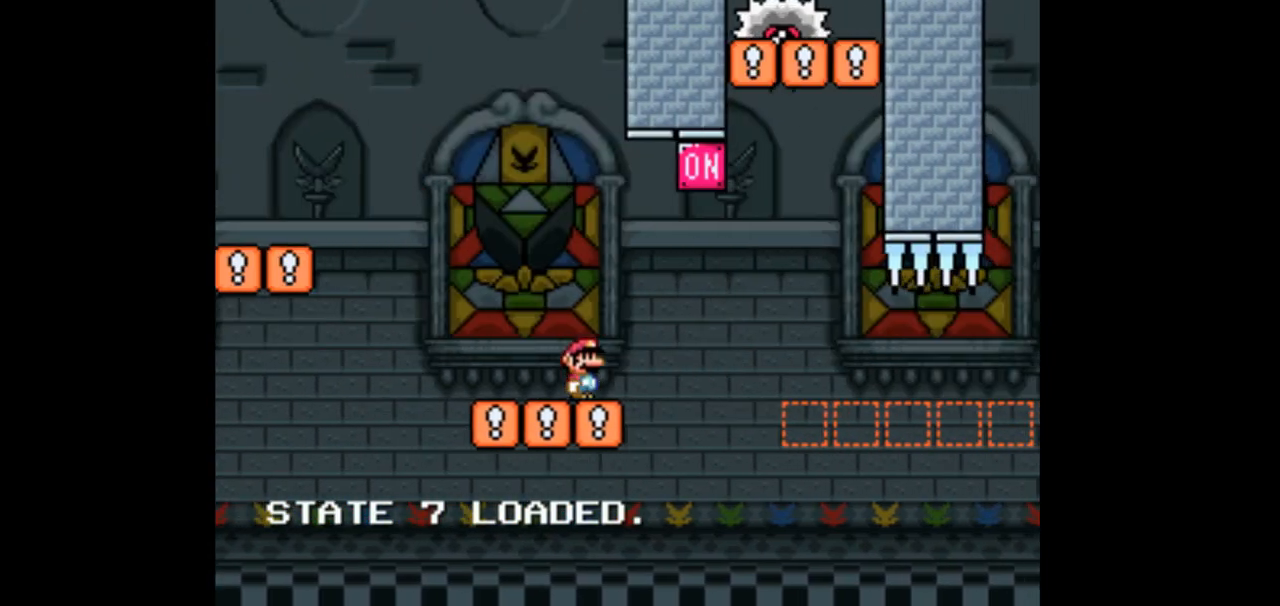
{"dt_ms": 500, "buttons": ["X"], "events": [[467, "A", "up"], [500, "DPAD_RIGHT", "up"]]}
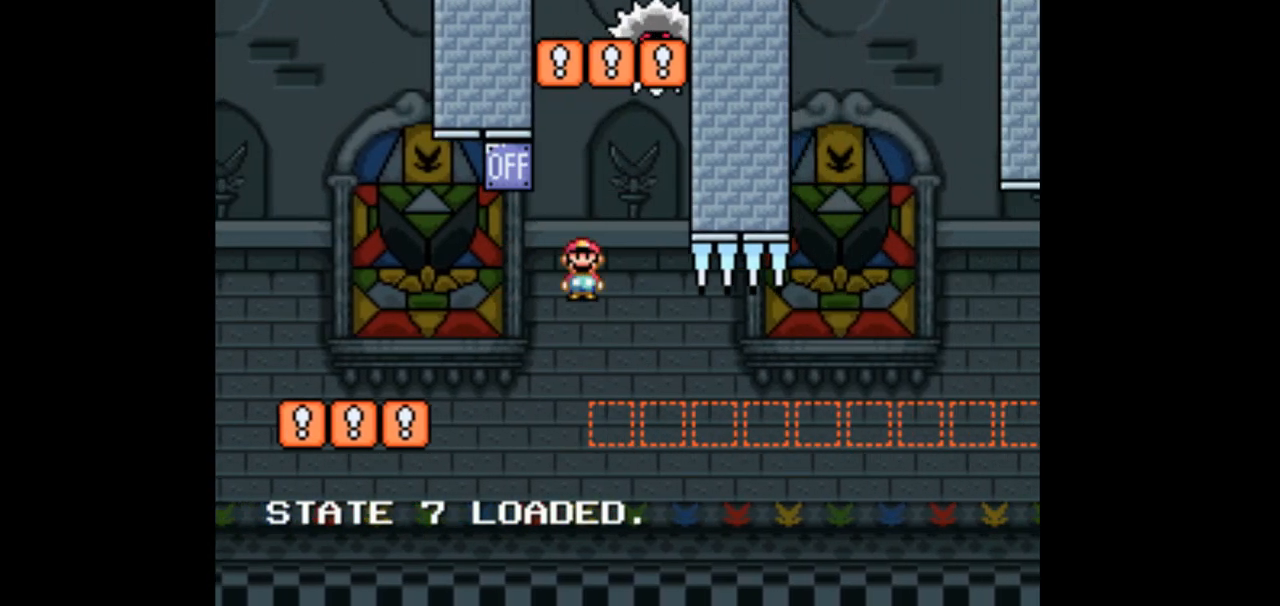
{"dt_ms": 500, "buttons": ["X"], "events": []}